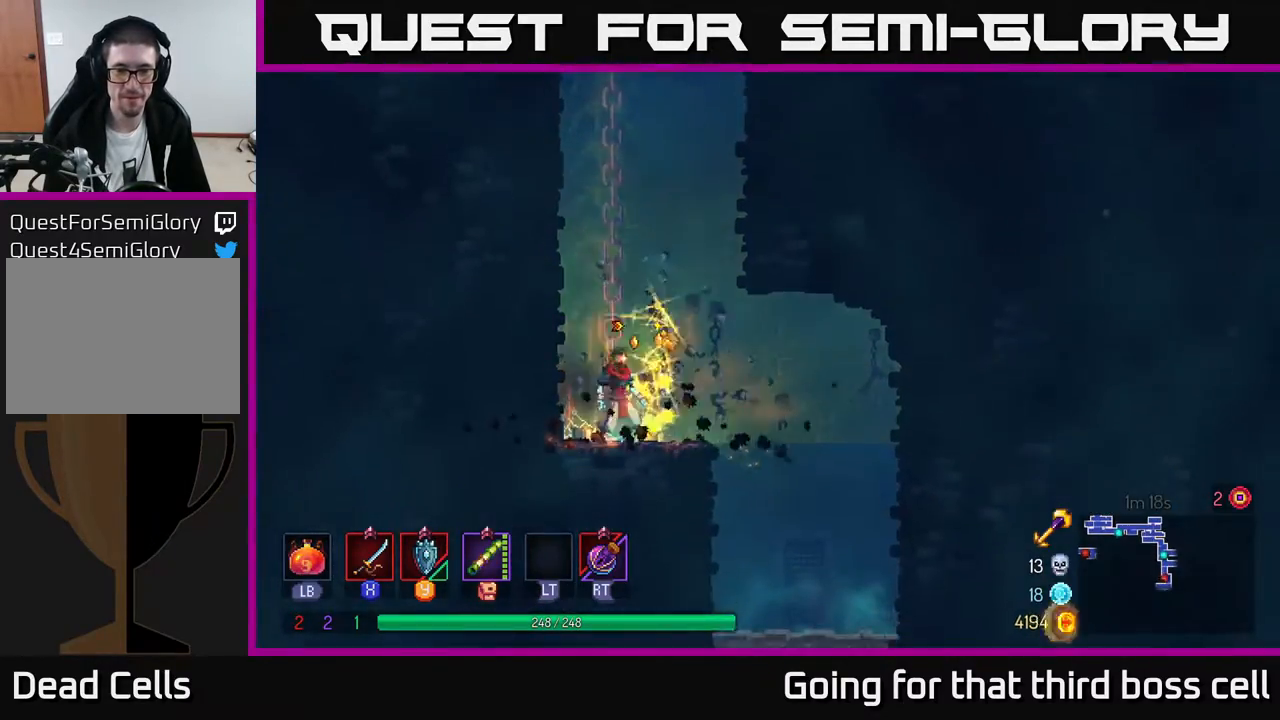
Gameplay with a controller (Xbox layout); each line is a JSON object with the inputs held at the frame after it. "events" lists button and stick changes between this image and that frame as [ms after this image, input, new state], when the widget could be followed in between.
{"buttons": [], "left_stick": "down", "right_stick": "center", "events": [[367, "left_stick", "down"], [383, "A", "down"], [483, "A", "up"]]}
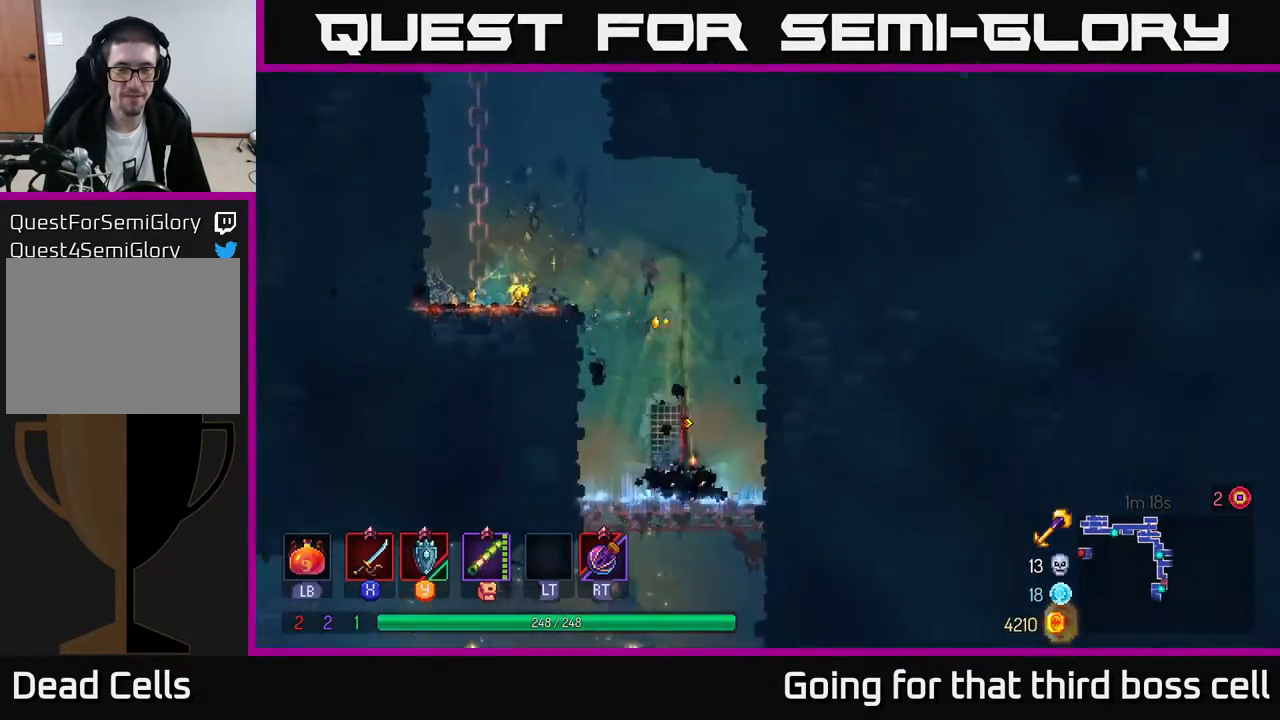
{"buttons": [], "left_stick": "down", "right_stick": "center", "events": [[150, "left_stick", "center"], [267, "left_stick", "down"], [417, "A", "down"], [467, "A", "up"]]}
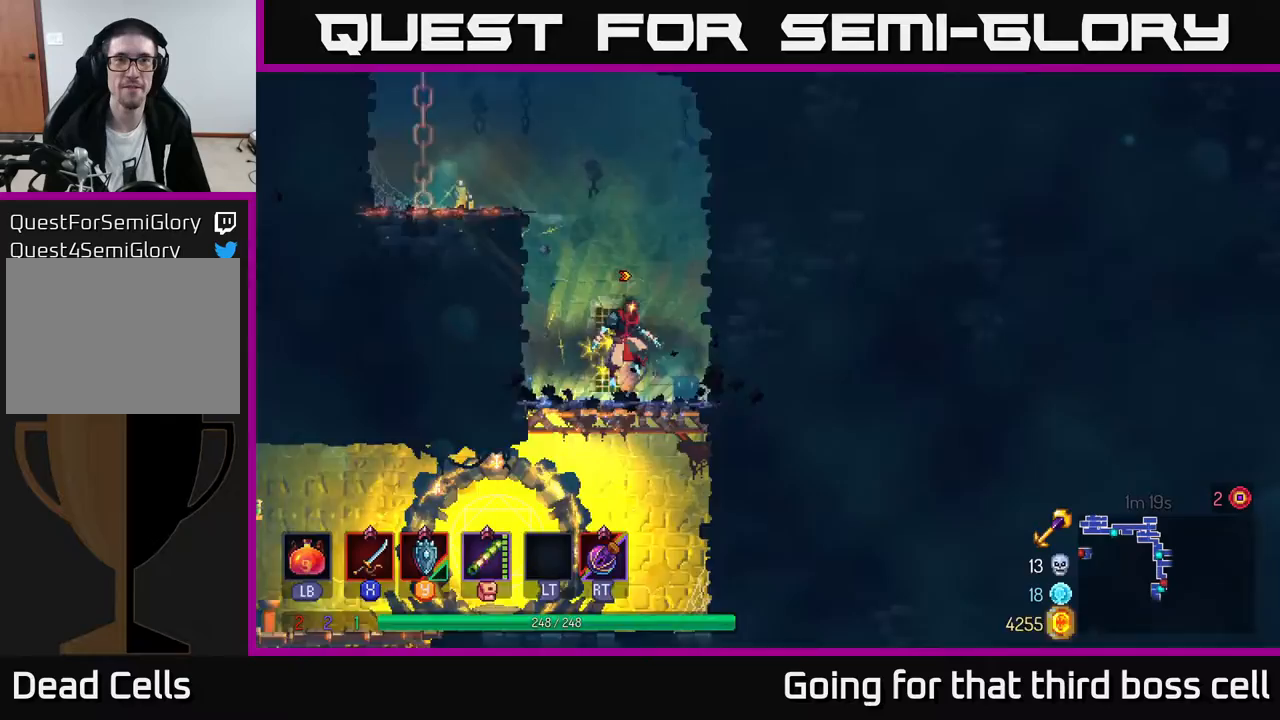
{"buttons": [], "left_stick": "left", "right_stick": "center", "events": [[50, "A", "down"], [133, "A", "up"], [150, "left_stick", "left"], [183, "B", "down"], [317, "B", "up"]]}
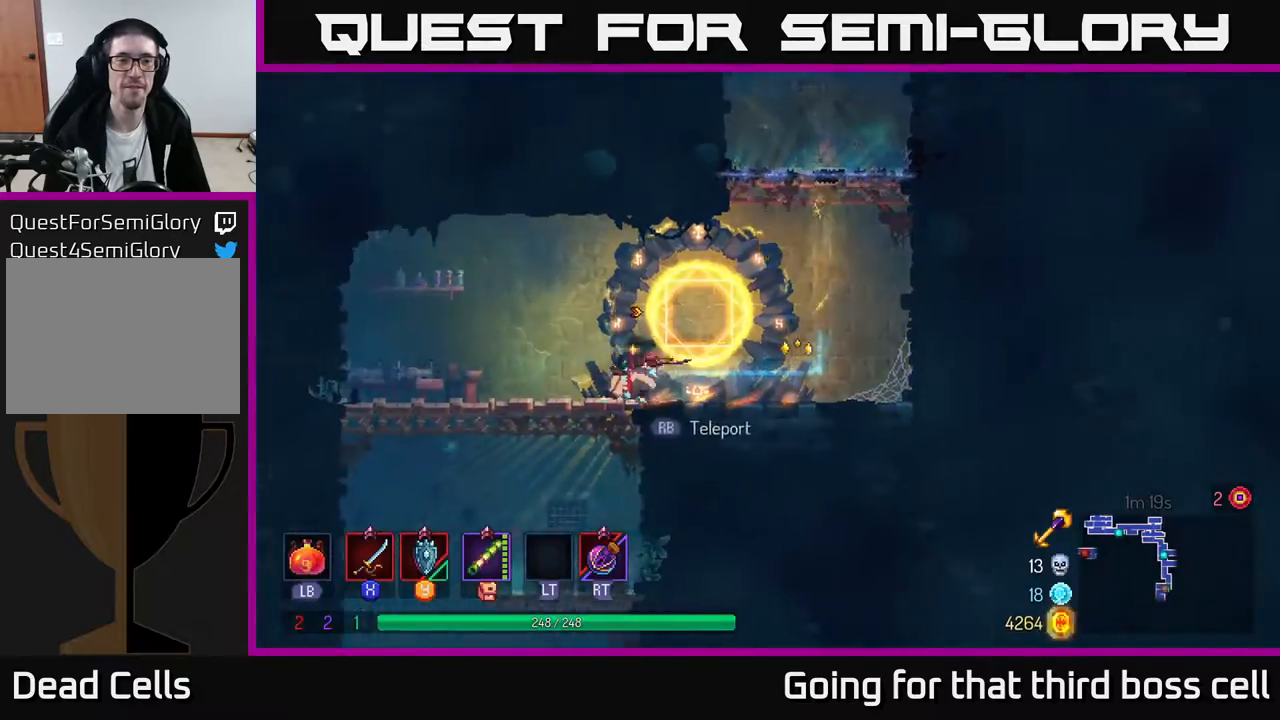
{"buttons": ["A"], "left_stick": "down", "right_stick": "center", "events": [[350, "A", "down"], [350, "left_stick", "down"], [400, "A", "up"], [467, "A", "down"]]}
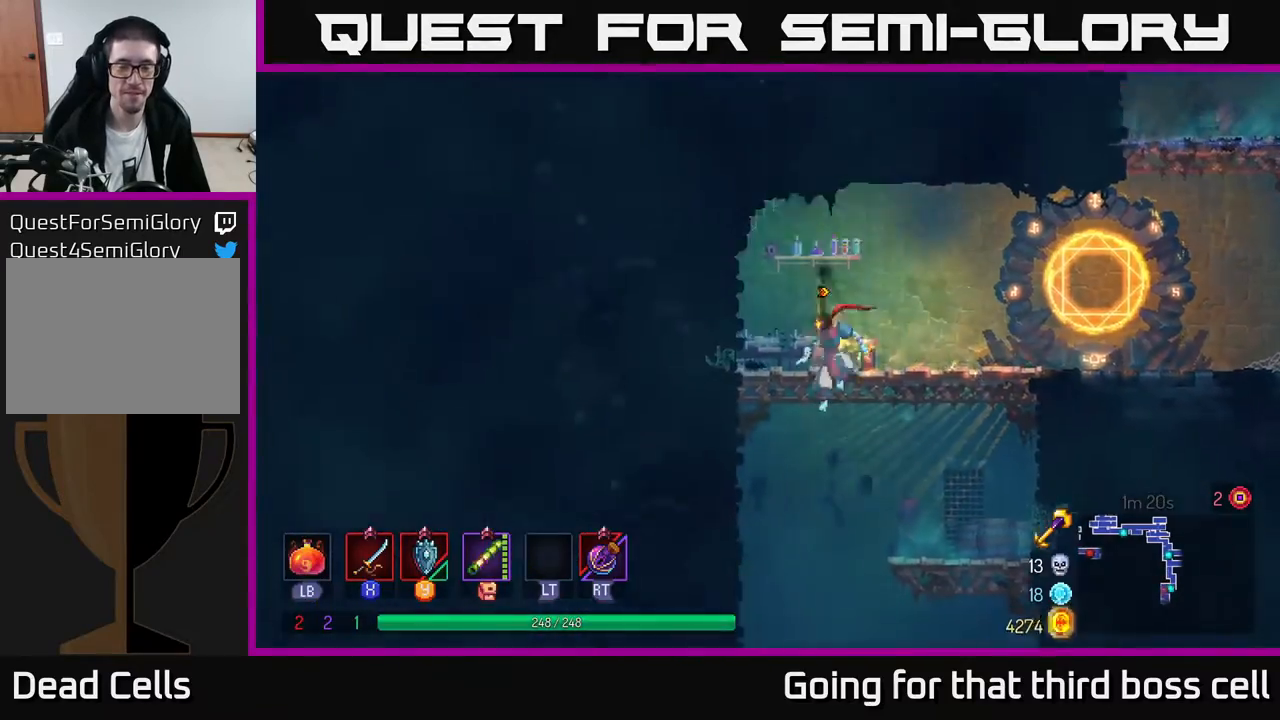
{"buttons": [], "left_stick": "center", "right_stick": "center", "events": [[33, "A", "up"], [200, "left_stick", "center"]]}
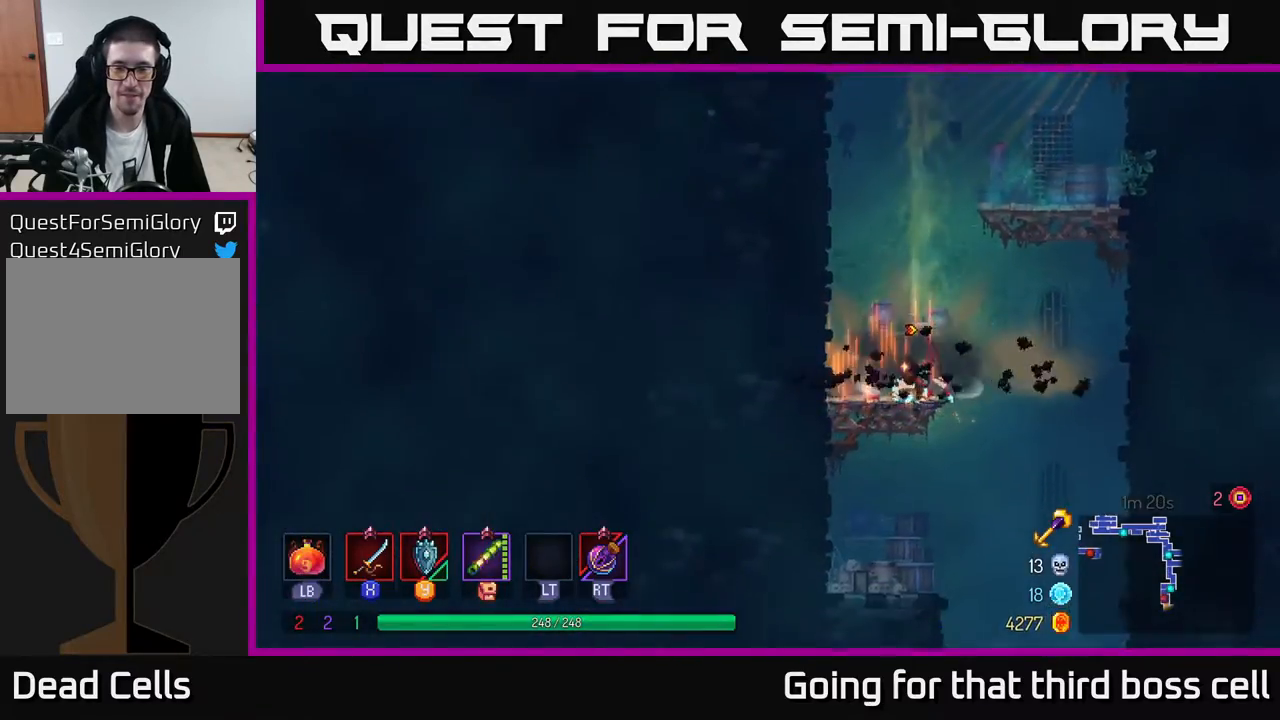
{"buttons": [], "left_stick": "down", "right_stick": "center", "events": [[83, "left_stick", "right"], [200, "A", "down"], [200, "left_stick", "down"], [233, "A", "up"], [300, "A", "down"], [417, "A", "up"]]}
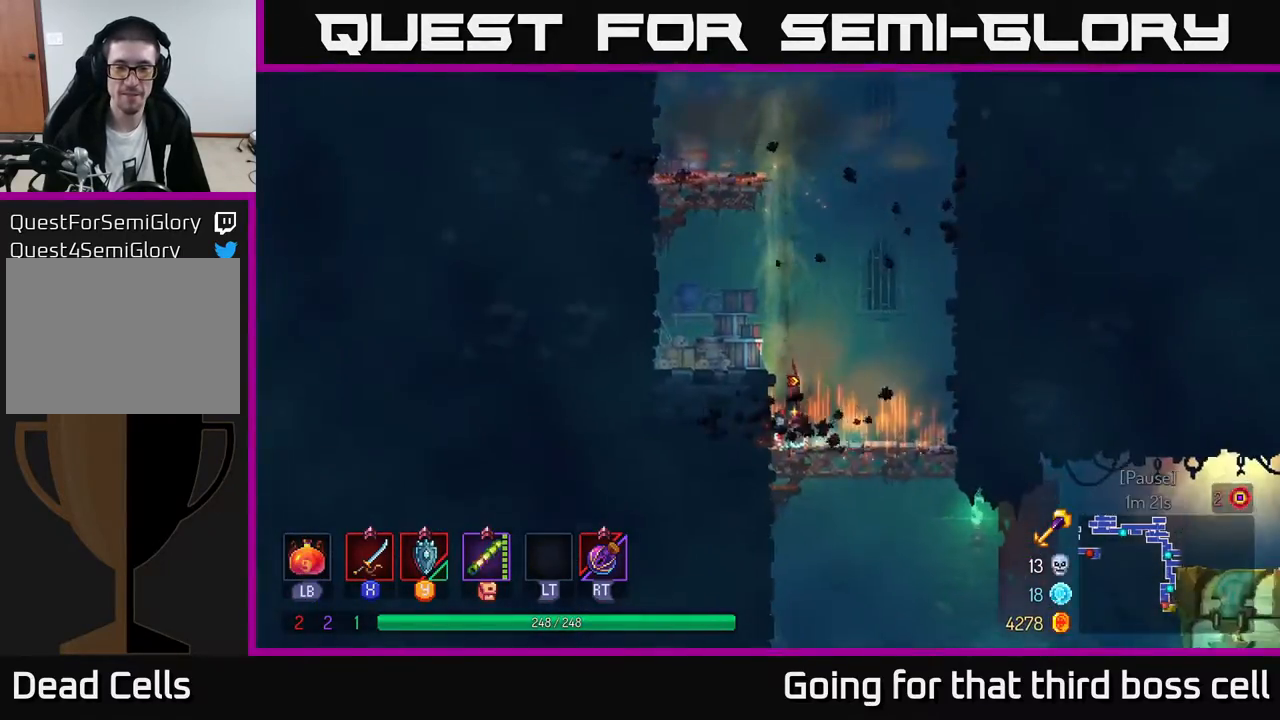
{"buttons": [], "left_stick": "right", "right_stick": "center", "events": [[50, "left_stick", "center"], [217, "left_stick", "right"], [317, "A", "down"], [317, "left_stick", "down"], [383, "A", "up"], [433, "A", "down"], [483, "A", "up"], [483, "left_stick", "right"]]}
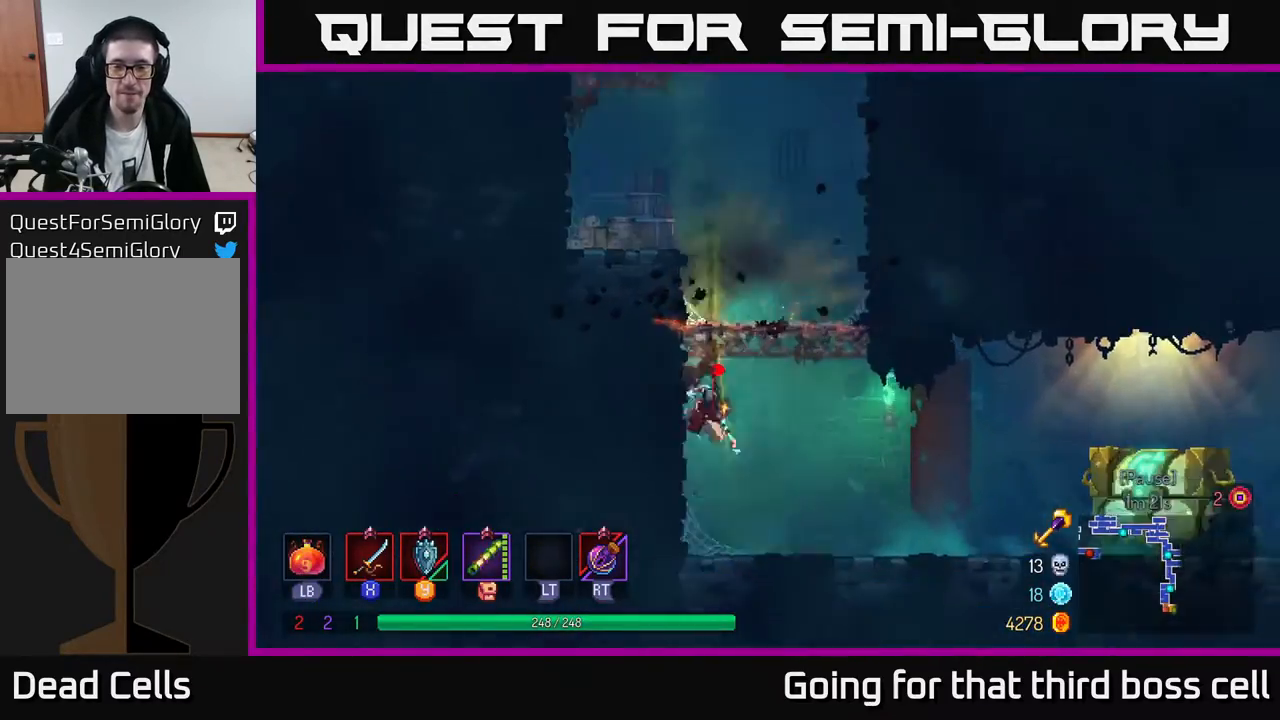
{"buttons": [], "left_stick": "right", "right_stick": "center", "events": [[17, "B", "down"], [100, "B", "up"]]}
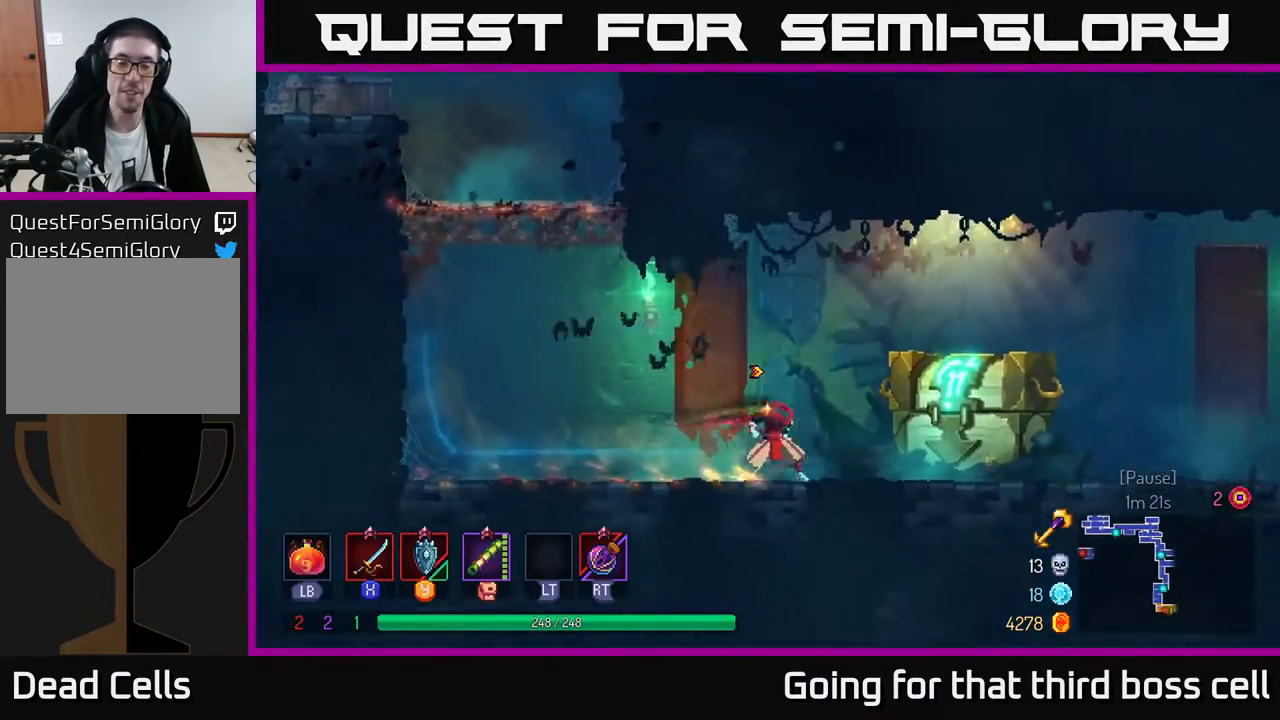
{"buttons": [], "left_stick": "right", "right_stick": "center", "events": [[300, "R1", "down"], [400, "R1", "up"]]}
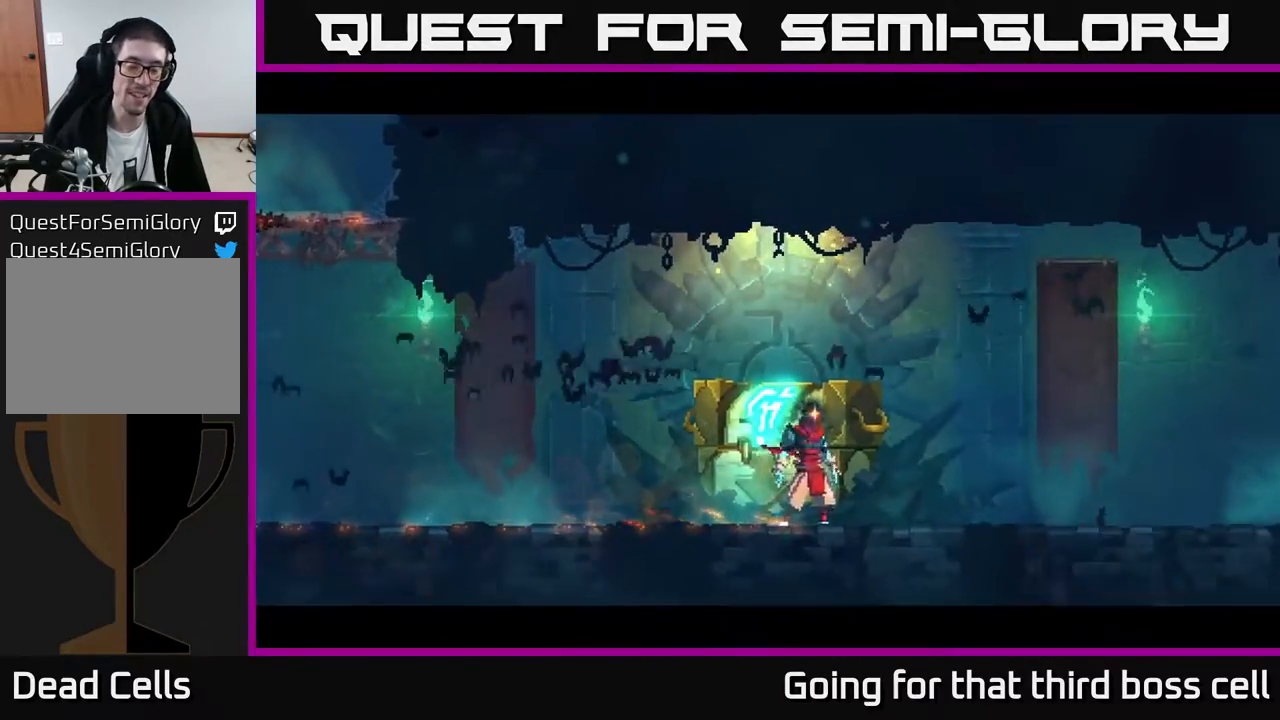
{"buttons": [], "left_stick": "center", "right_stick": "center", "events": [[450, "left_stick", "center"]]}
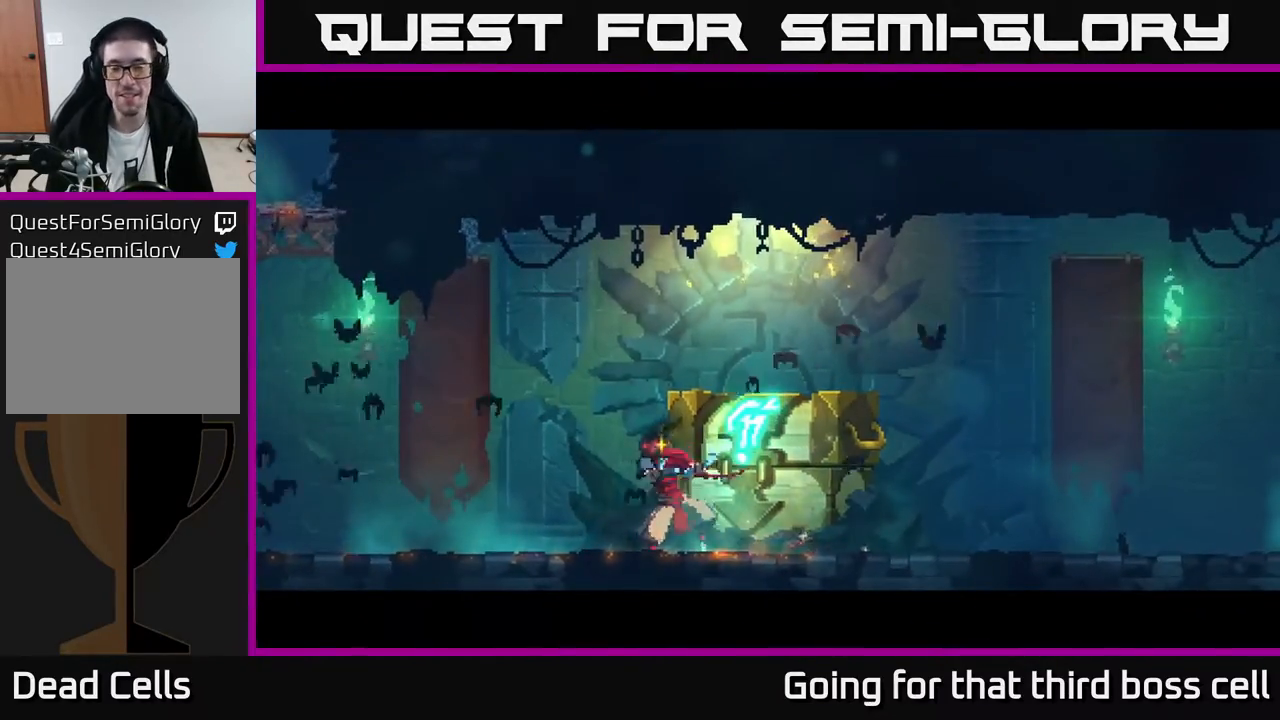
{"buttons": [], "left_stick": "center", "right_stick": "center", "events": []}
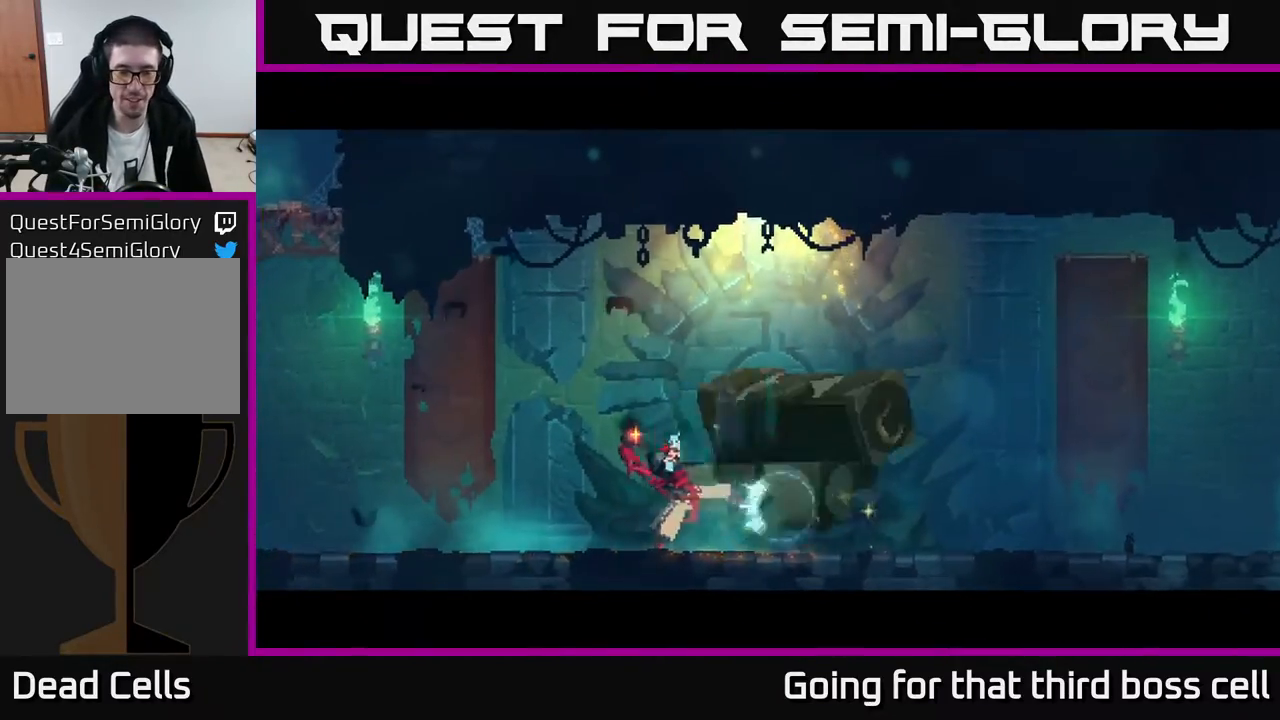
{"buttons": [], "left_stick": "right", "right_stick": "center", "events": [[500, "left_stick", "right"]]}
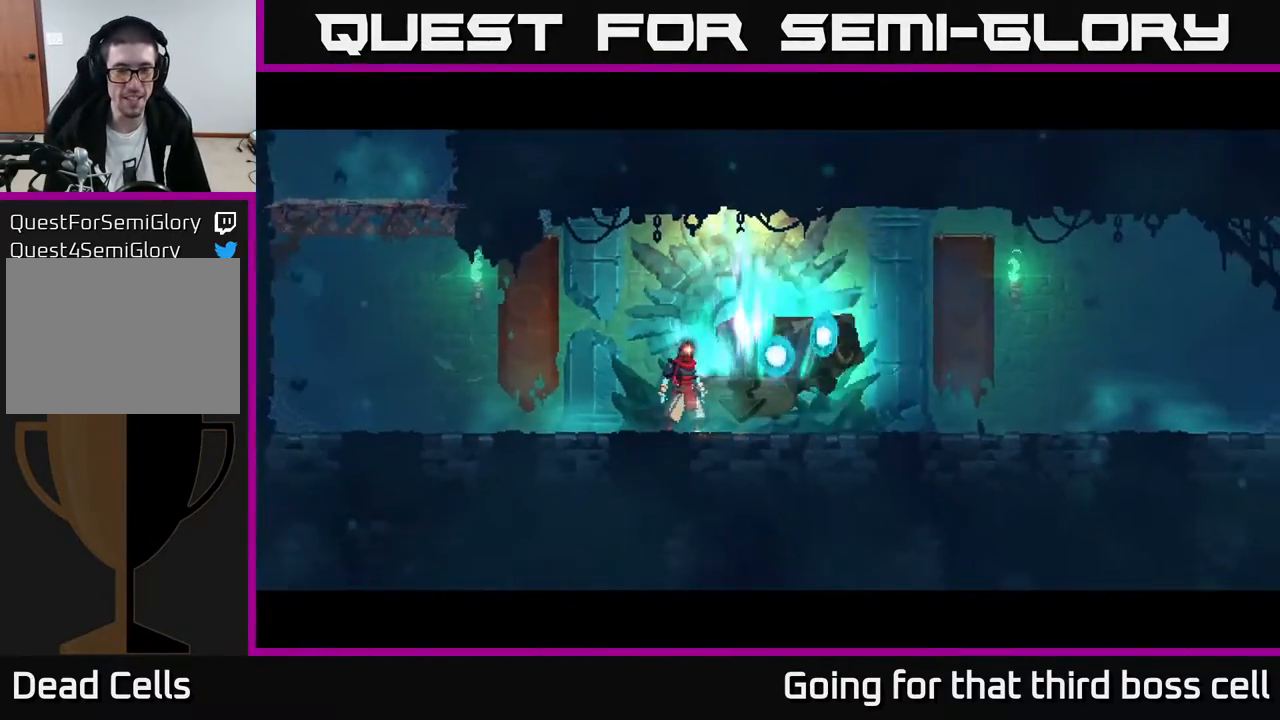
{"buttons": [], "left_stick": "right", "right_stick": "center", "events": []}
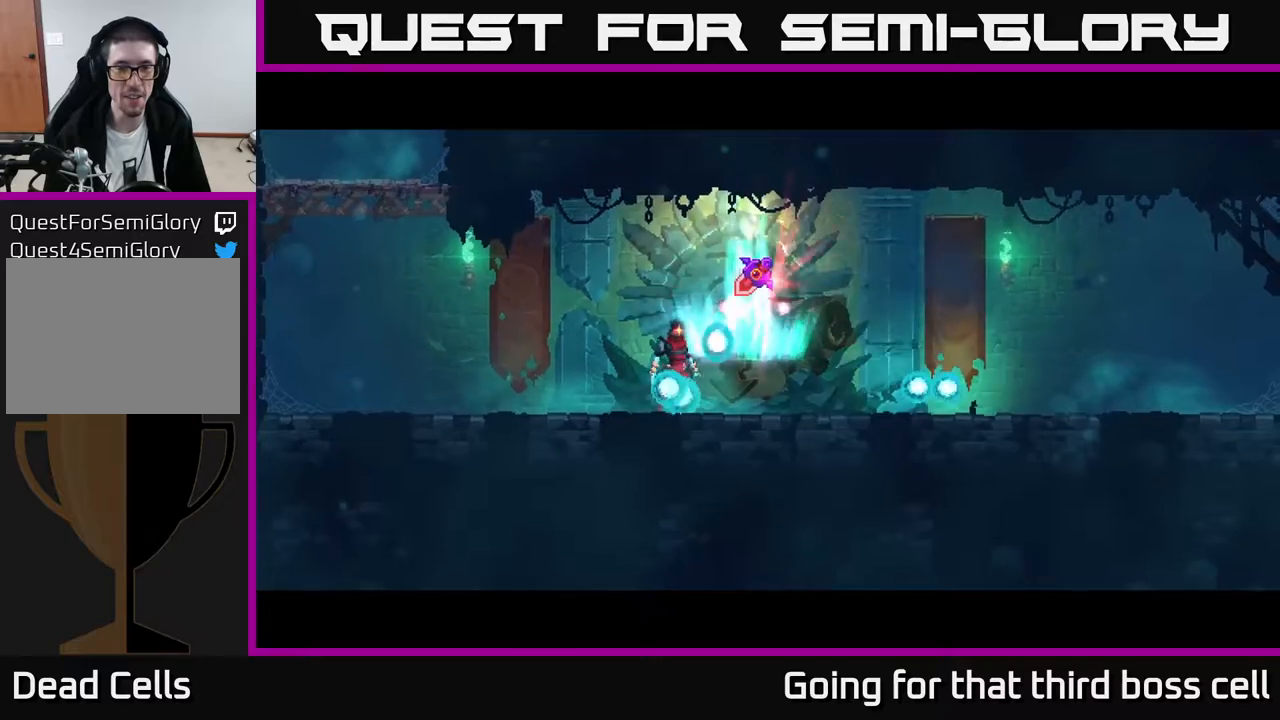
{"buttons": [], "left_stick": "right", "right_stick": "center", "events": [[133, "left_stick", "center"], [350, "left_stick", "right"]]}
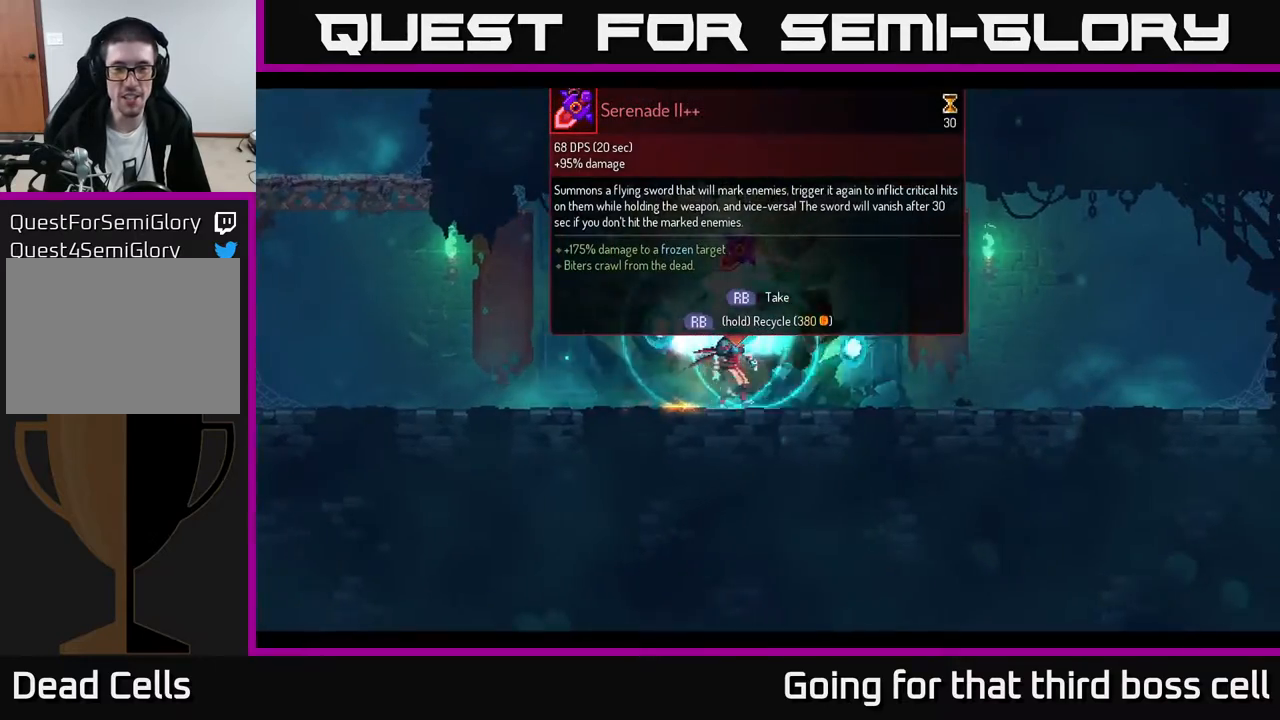
{"buttons": [], "left_stick": "center", "right_stick": "center", "events": [[33, "left_stick", "left"], [150, "left_stick", "center"], [383, "R1", "down"], [467, "R1", "up"]]}
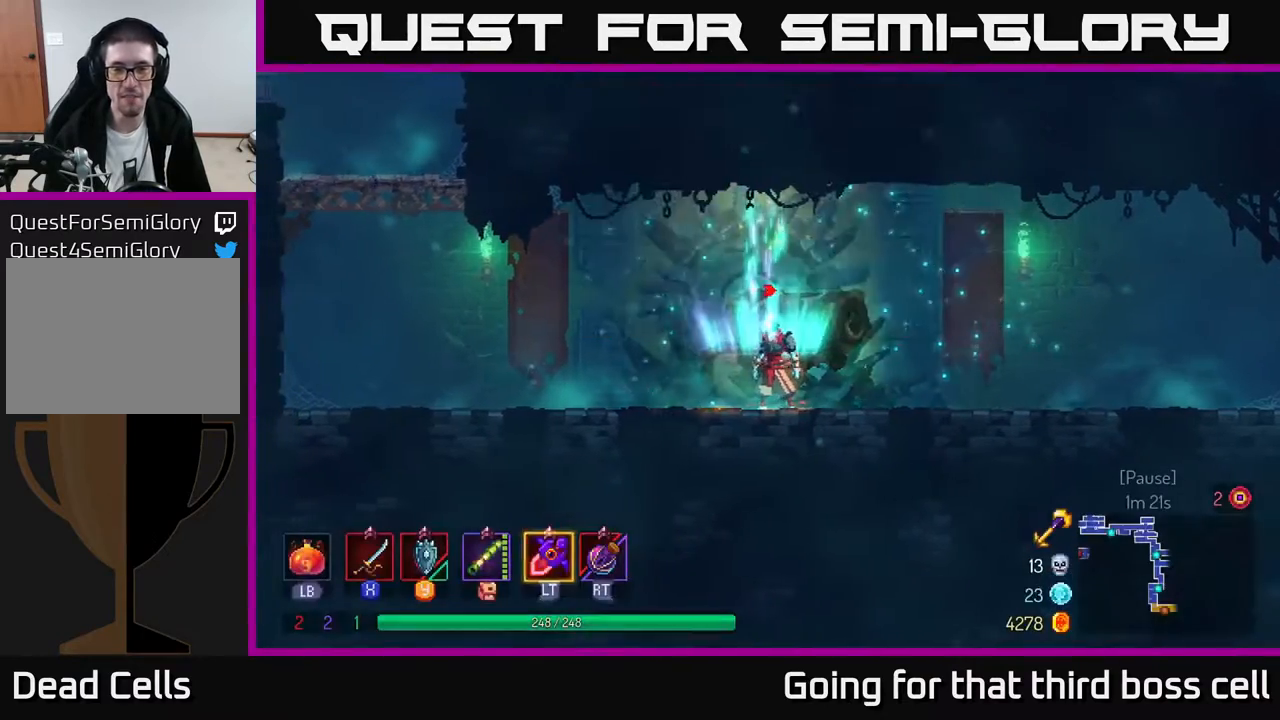
{"buttons": [], "left_stick": "right", "right_stick": "center", "events": [[500, "left_stick", "right"]]}
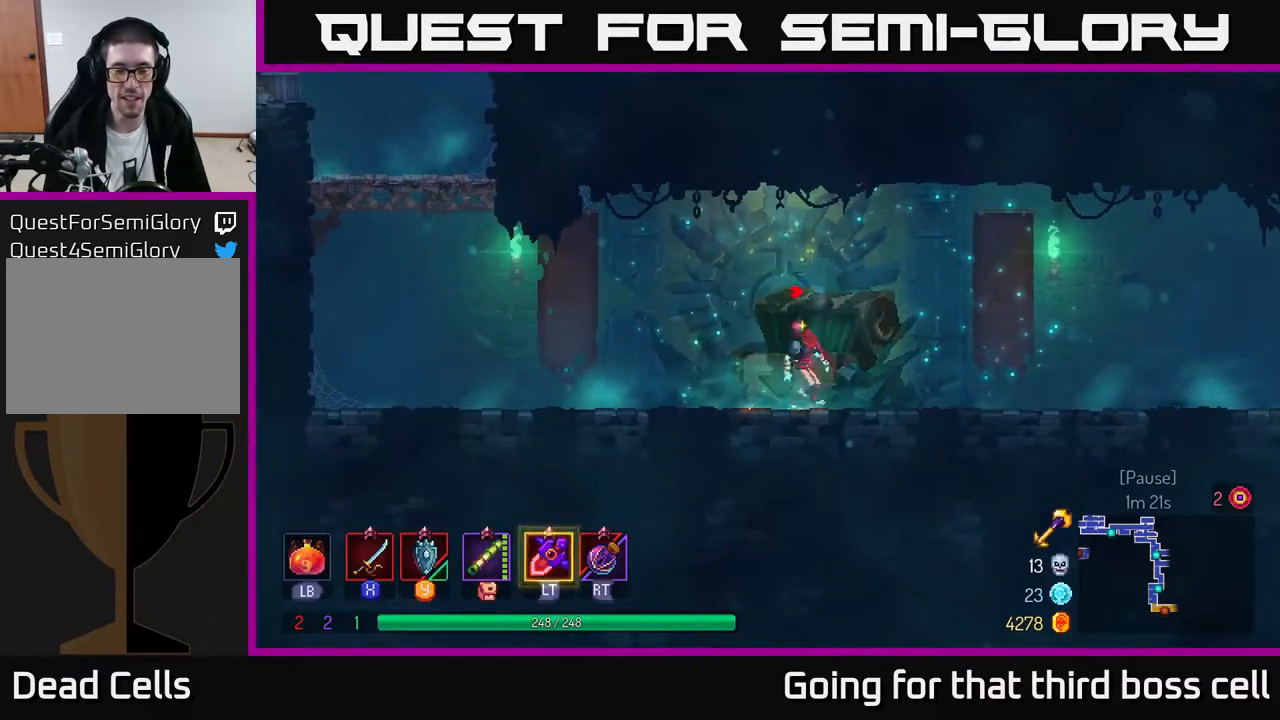
{"buttons": [], "left_stick": "right", "right_stick": "center", "events": []}
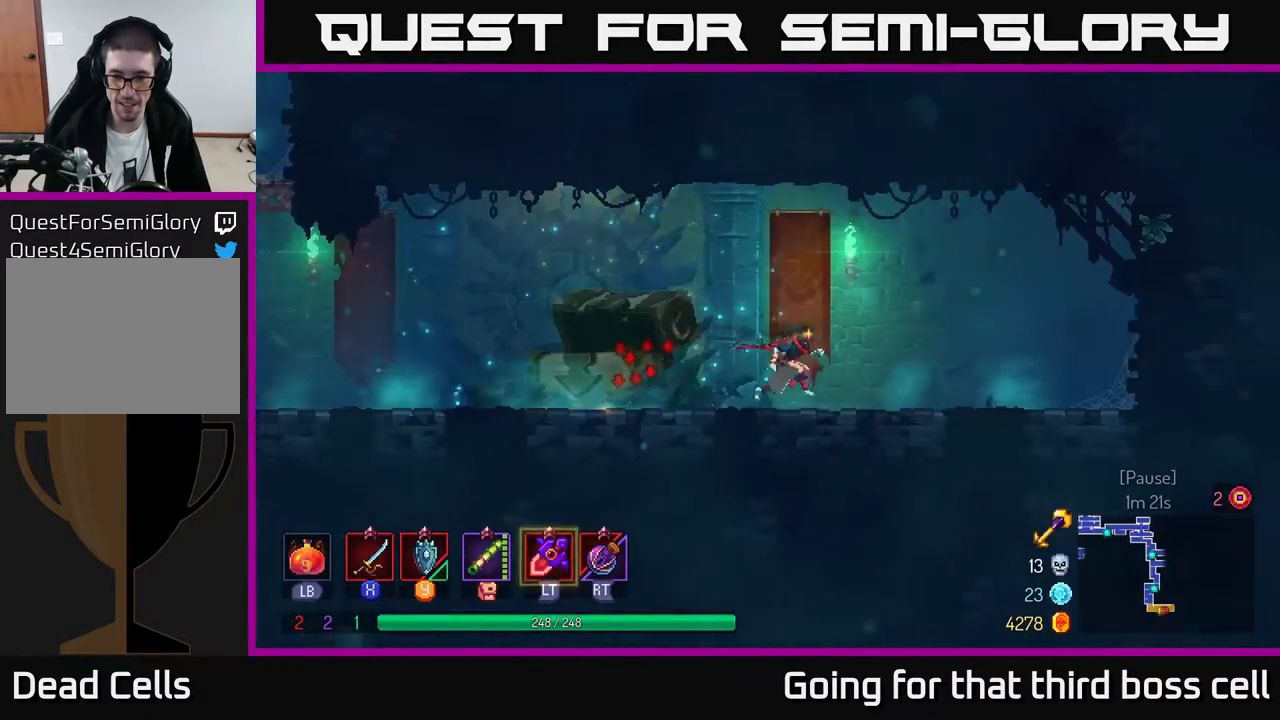
{"buttons": [], "left_stick": "left", "right_stick": "center", "events": [[417, "left_stick", "left"]]}
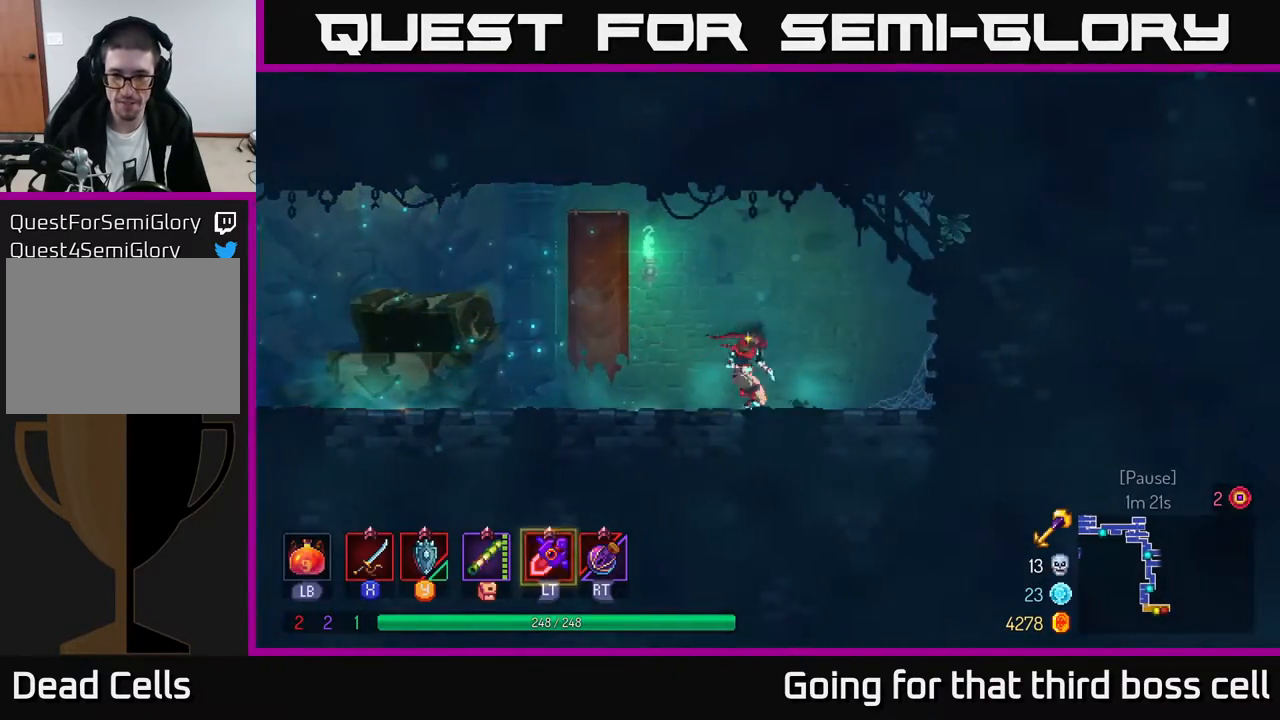
{"buttons": ["A"], "left_stick": "left", "right_stick": "center", "events": [[150, "B", "down"], [333, "B", "up"], [450, "A", "down"]]}
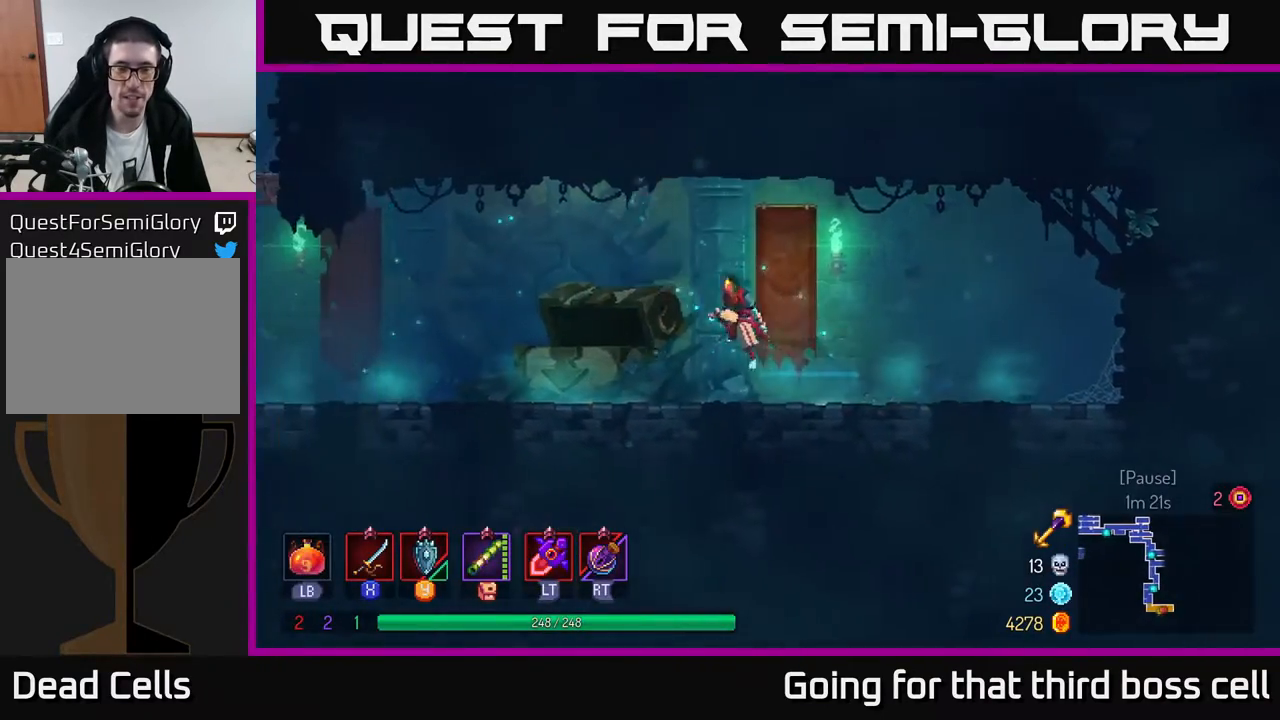
{"buttons": ["B"], "left_stick": "left", "right_stick": "center", "events": [[133, "A", "up"], [400, "B", "down"]]}
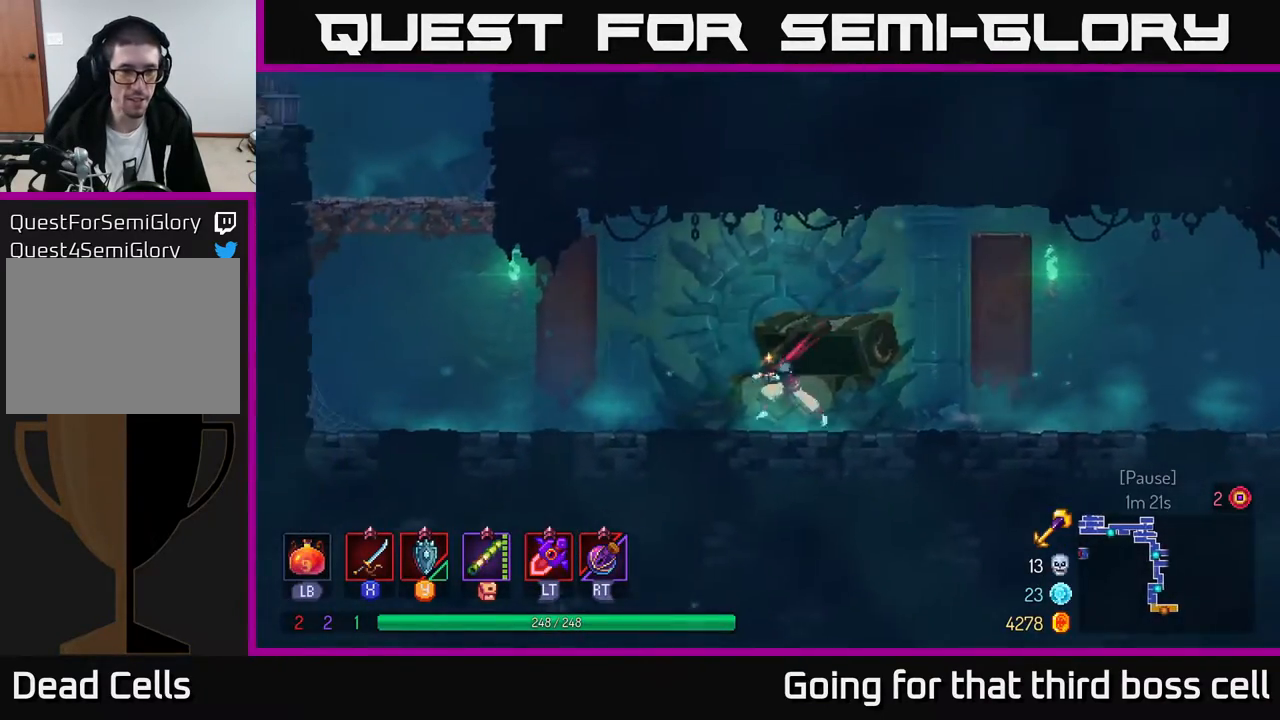
{"buttons": ["A"], "left_stick": "left", "right_stick": "center", "events": [[117, "B", "up"], [367, "A", "down"]]}
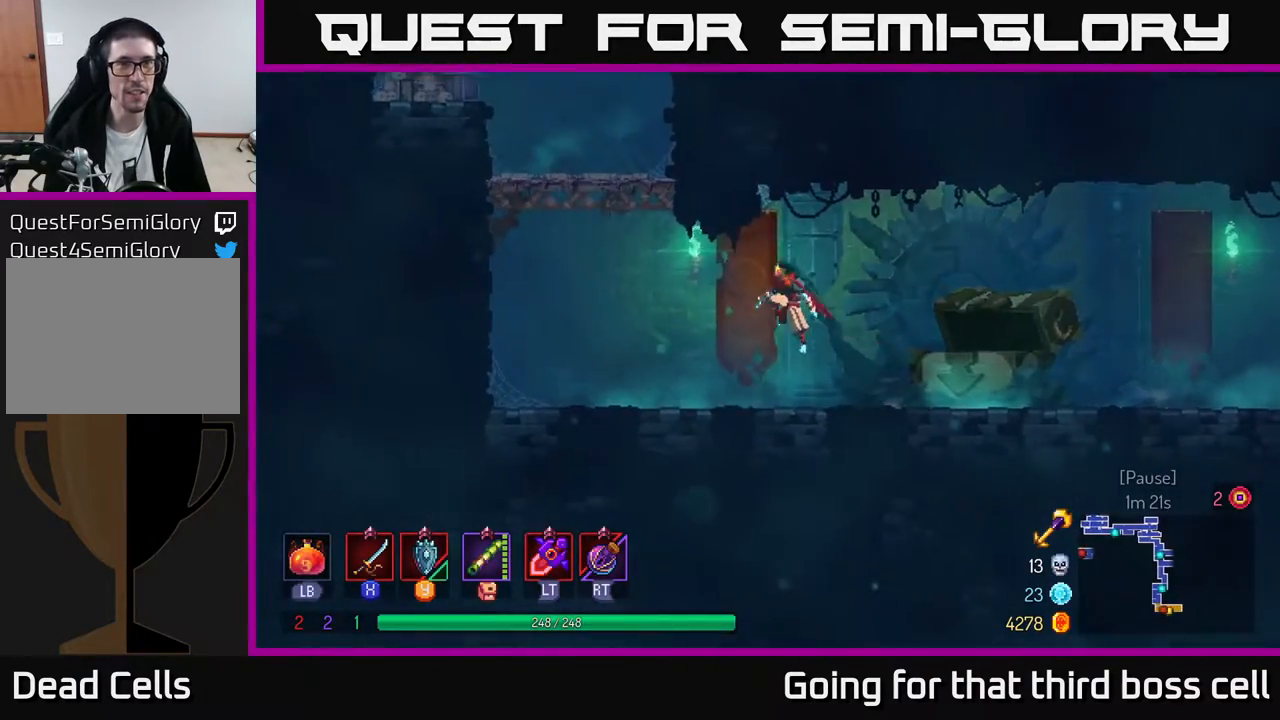
{"buttons": [], "left_stick": "up-left", "right_stick": "center", "events": [[17, "A", "up"], [183, "A", "down"], [233, "left_stick", "up-left"], [350, "A", "up"]]}
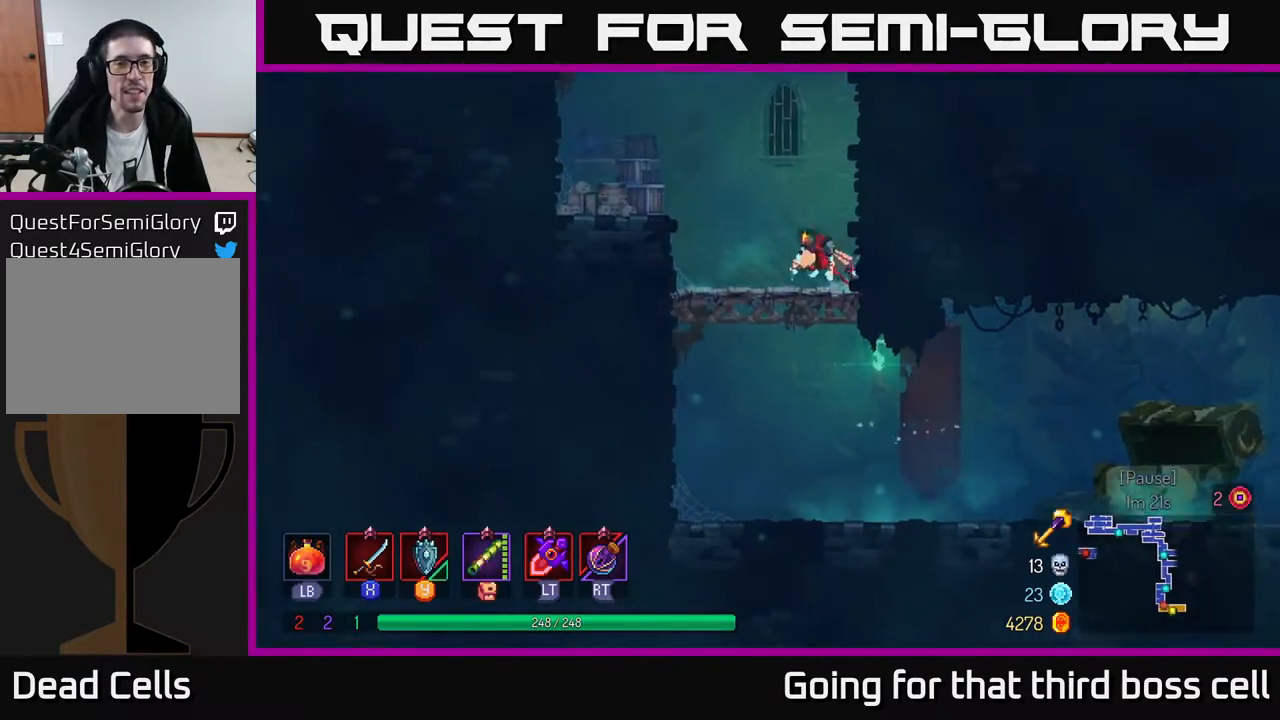
{"buttons": [], "left_stick": "left", "right_stick": "center", "events": [[17, "left_stick", "left"], [350, "A", "down"], [483, "A", "up"]]}
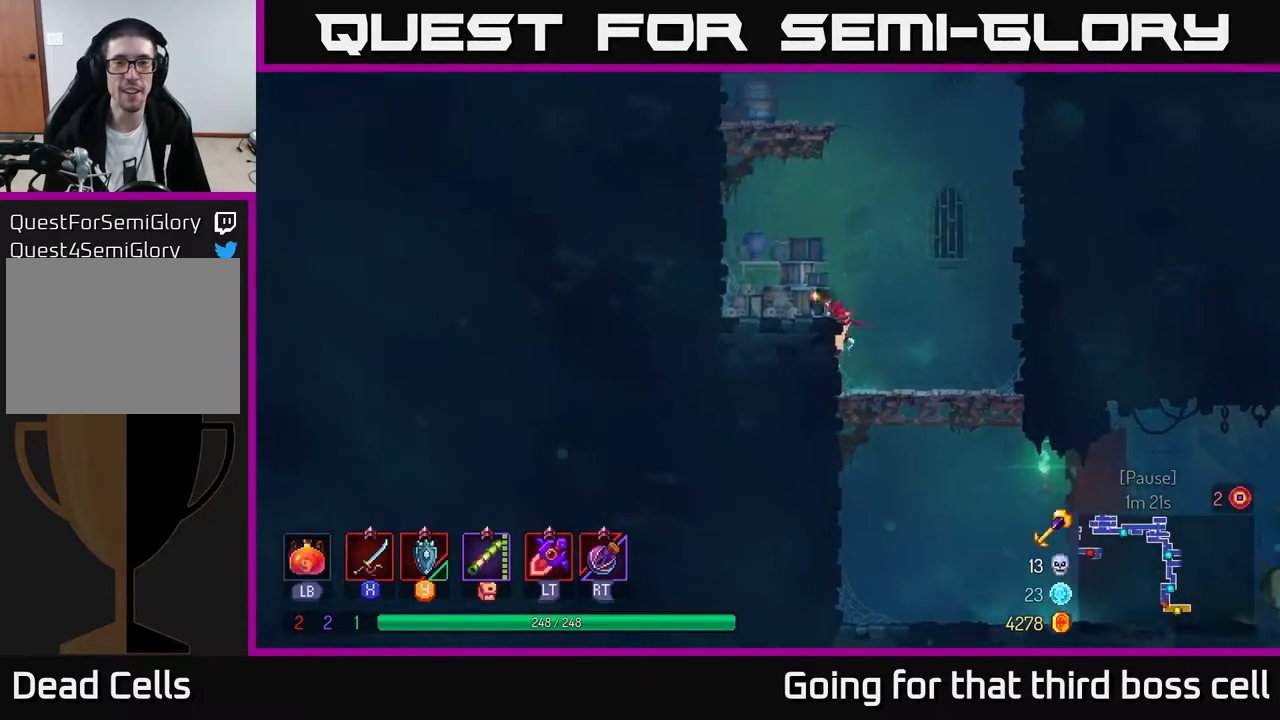
{"buttons": ["A"], "left_stick": "center", "right_stick": "center", "events": [[133, "left_stick", "center"], [267, "A", "down"], [400, "A", "up"], [467, "A", "down"]]}
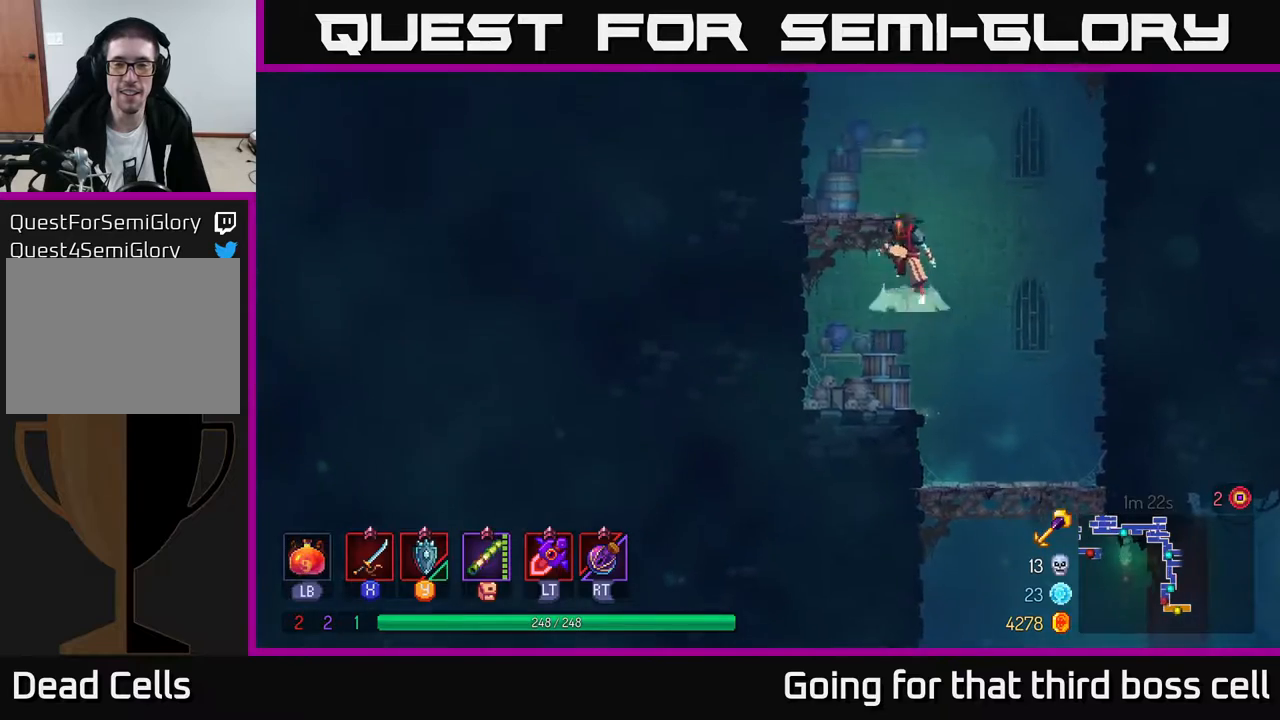
{"buttons": [], "left_stick": "left", "right_stick": "center", "events": [[17, "left_stick", "left"], [117, "A", "up"]]}
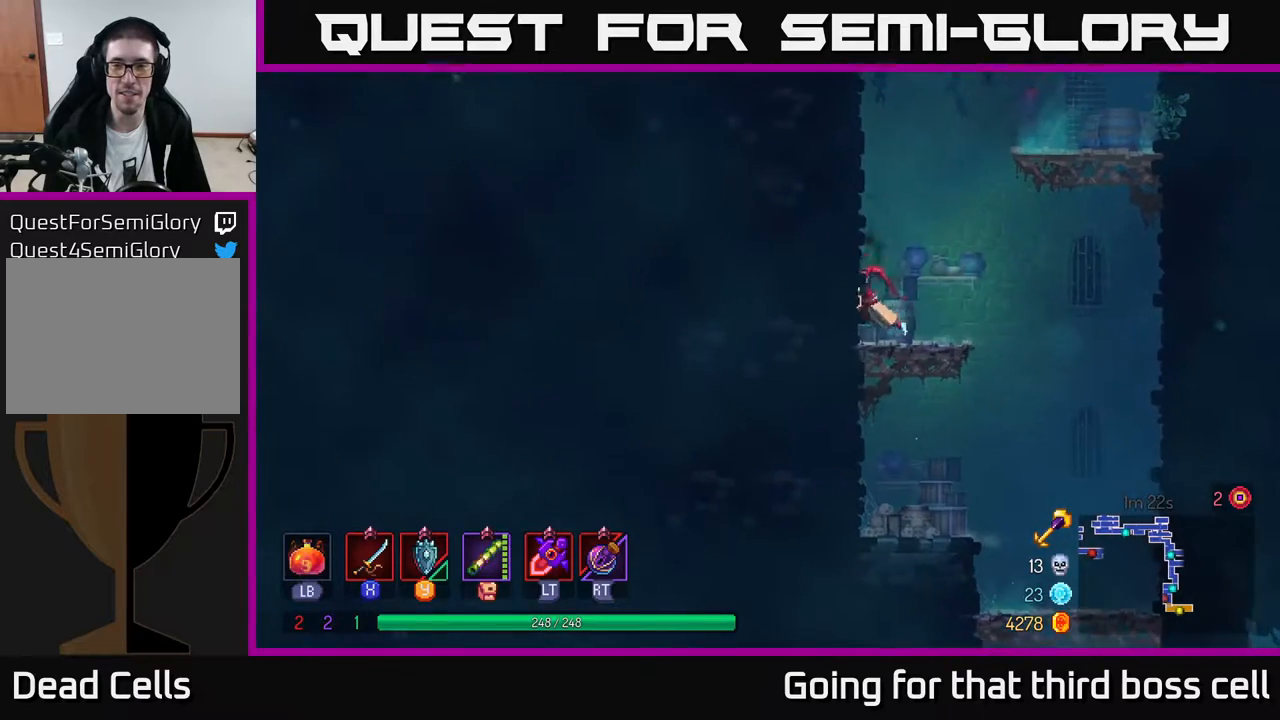
{"buttons": [], "left_stick": "left", "right_stick": "center", "events": [[33, "A", "down"], [183, "A", "up"]]}
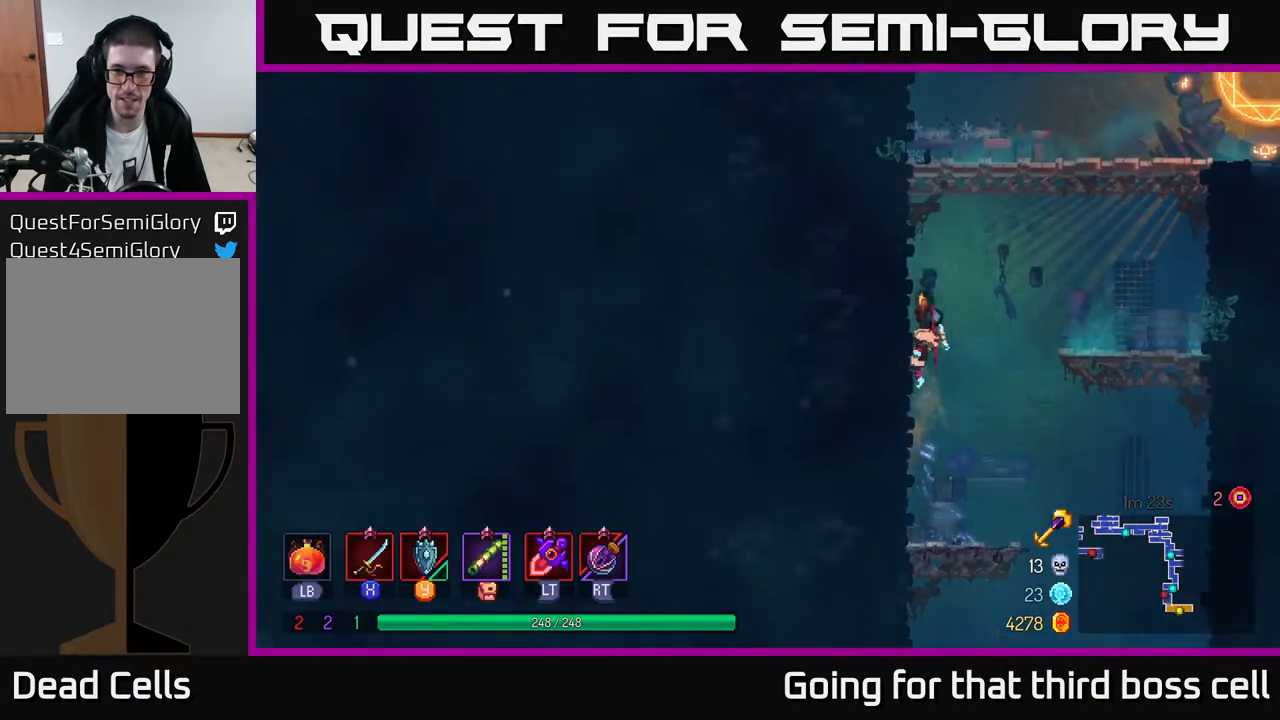
{"buttons": [], "left_stick": "up-right", "right_stick": "center", "events": [[83, "A", "down"], [117, "left_stick", "up"], [167, "left_stick", "up-right"], [200, "A", "up"], [267, "A", "down"], [450, "A", "up"]]}
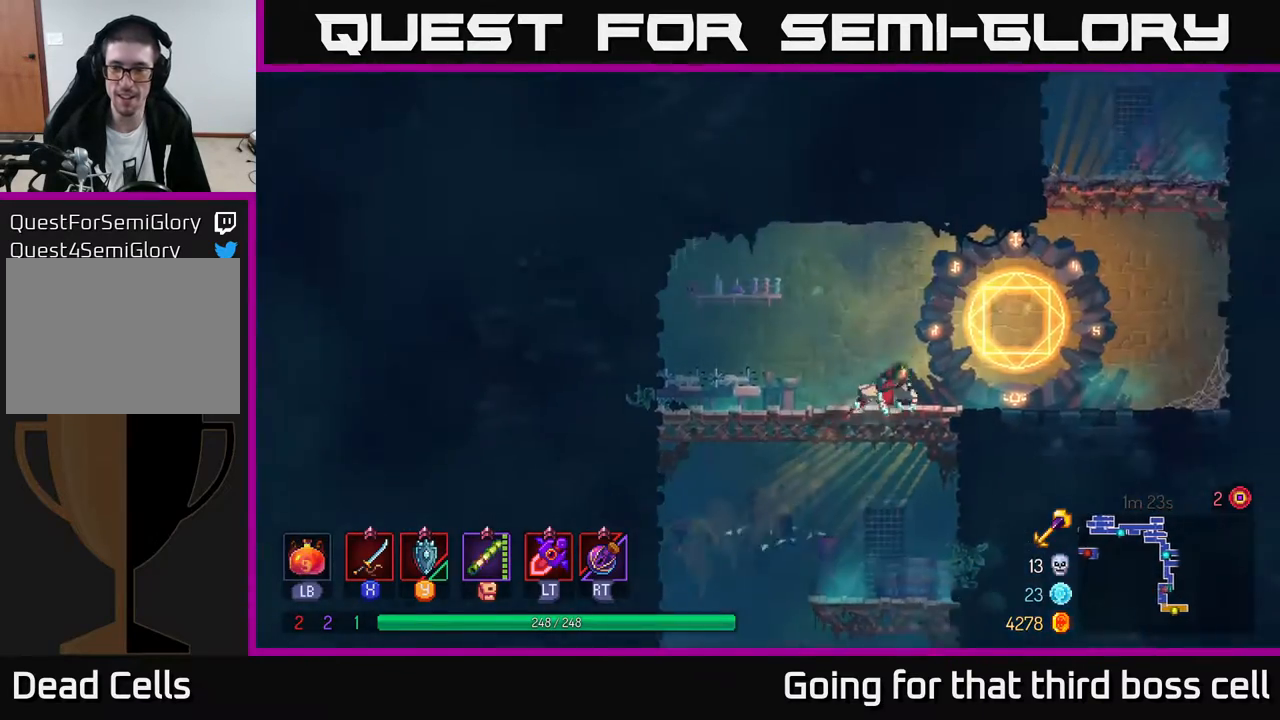
{"buttons": [], "left_stick": "left", "right_stick": "center", "events": [[100, "B", "down"], [233, "B", "up"], [383, "R1", "down"], [400, "left_stick", "left"], [467, "R1", "up"]]}
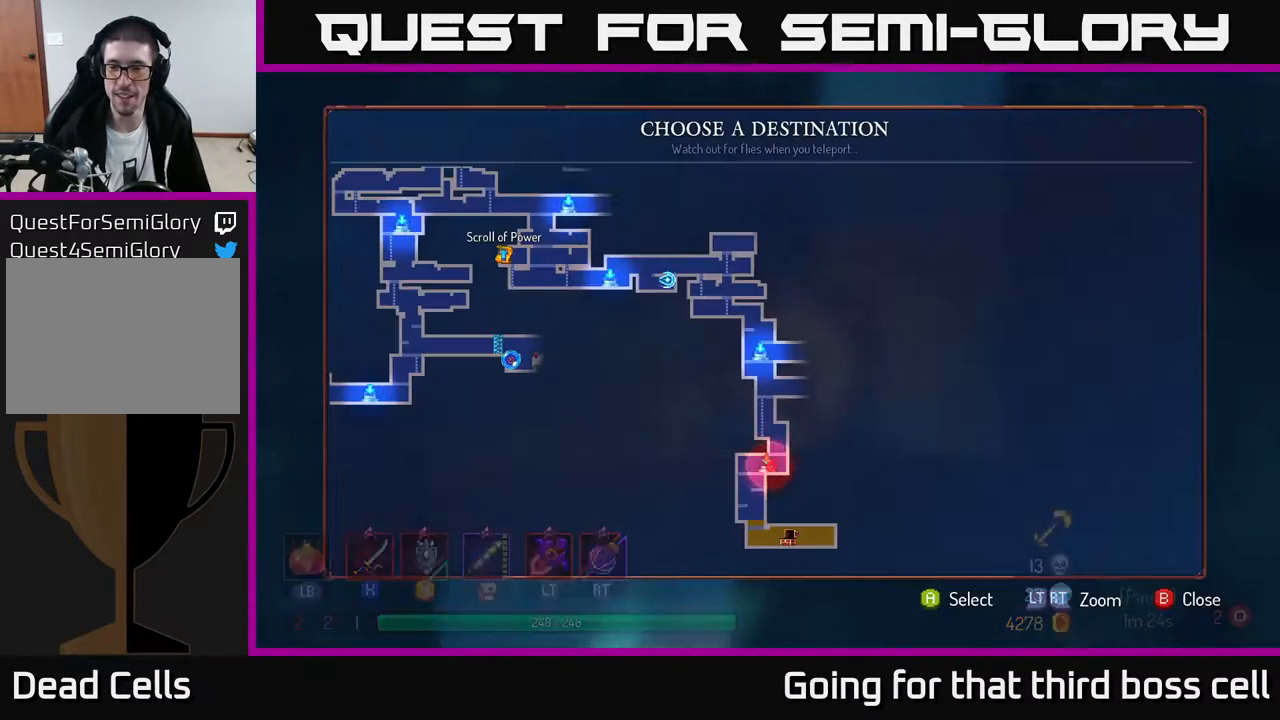
{"buttons": [], "left_stick": "up", "right_stick": "center", "events": [[50, "left_stick", "center"], [333, "left_stick", "up"]]}
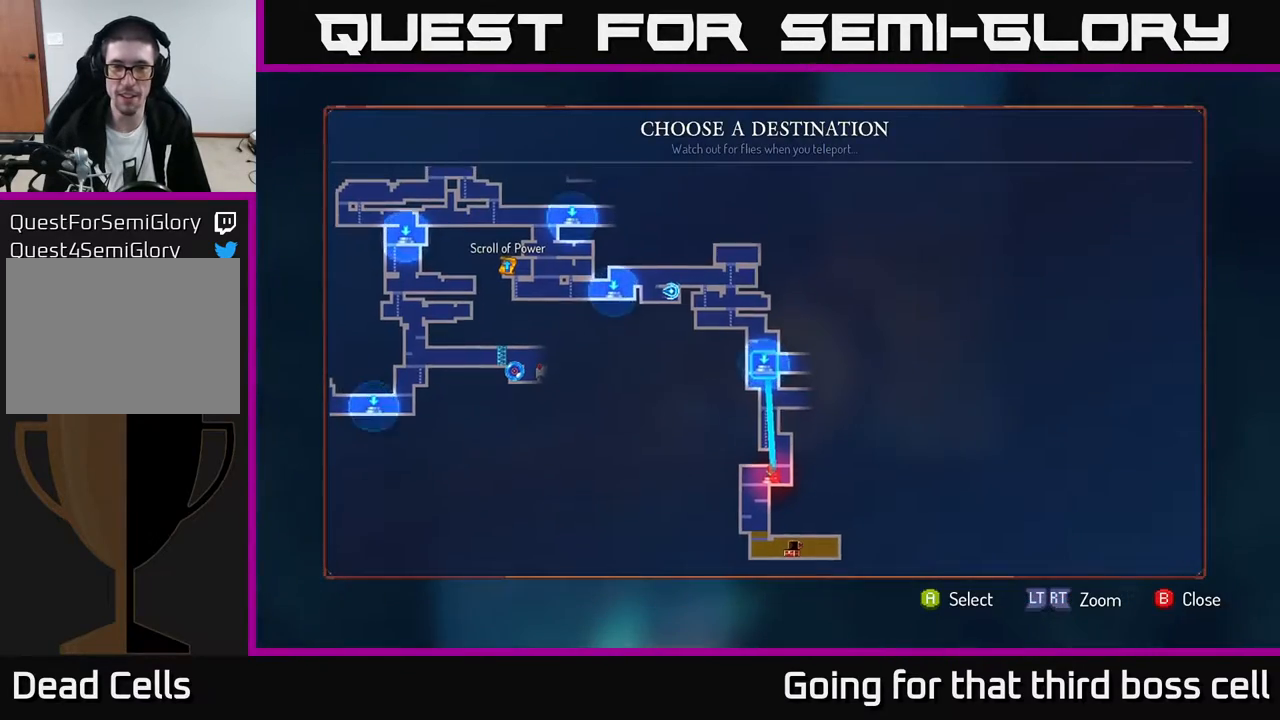
{"buttons": [], "left_stick": "center", "right_stick": "center", "events": [[17, "left_stick", "center"]]}